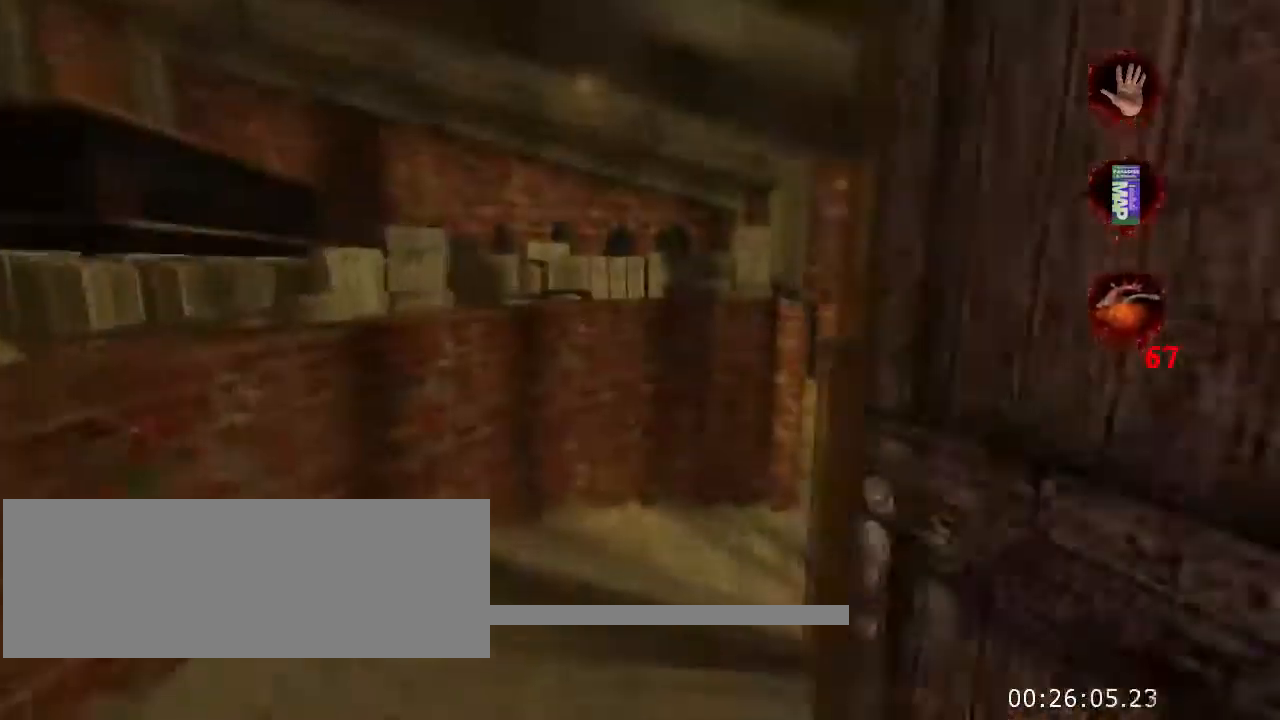
Gameplay with keyboard and mouse; each line is a JSON object with the keys and mouse buttons held at the frame after it. "events" lists presses ("down") and releases ("up") of "a", "ctrl", "d", "e", "f", "q", "r", "s", "space", "t", "w", "mouse_left", "mouse_right", "mouse_wheel_up" and "mouse_wheel_down" between this image and that frame as [ms after this image, input, new state], when the widget could be followed in between. "mouse_left", "mouse_right", "mouse_wheel_up", "mouse_wheel_down" = the "left", "right", "wheel_up", "wheel_down" buttons of the "mouse" list. No other keys are recorded. Not read: mouse_move.
{"keys": ["w"], "mouse": [], "events": []}
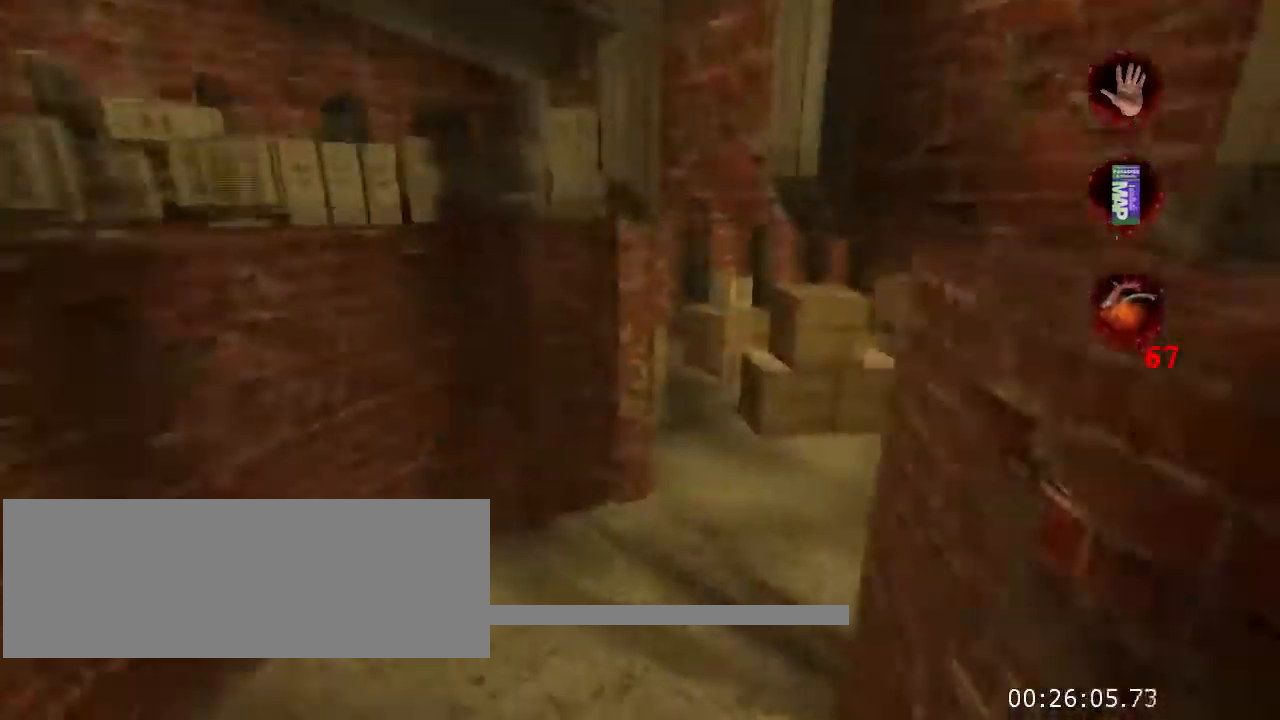
{"keys": ["w"], "mouse": [], "events": []}
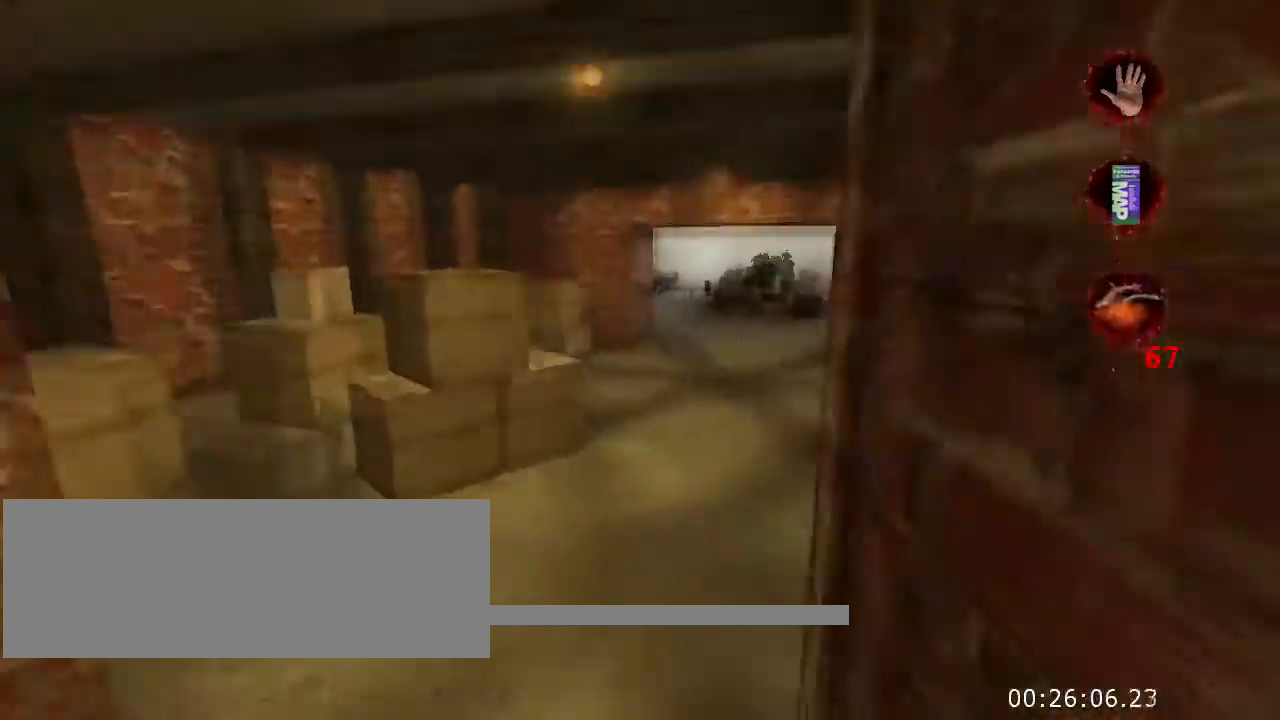
{"keys": ["w"], "mouse": [], "events": []}
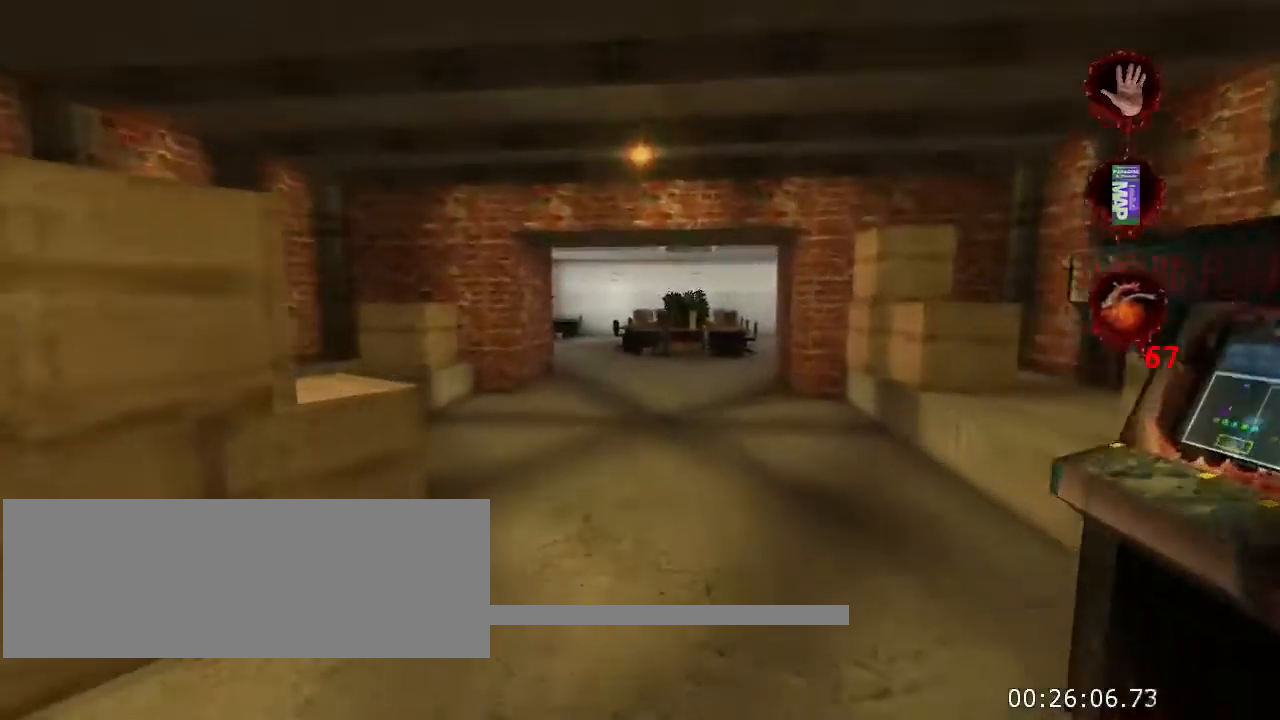
{"keys": ["w"], "mouse": [], "events": []}
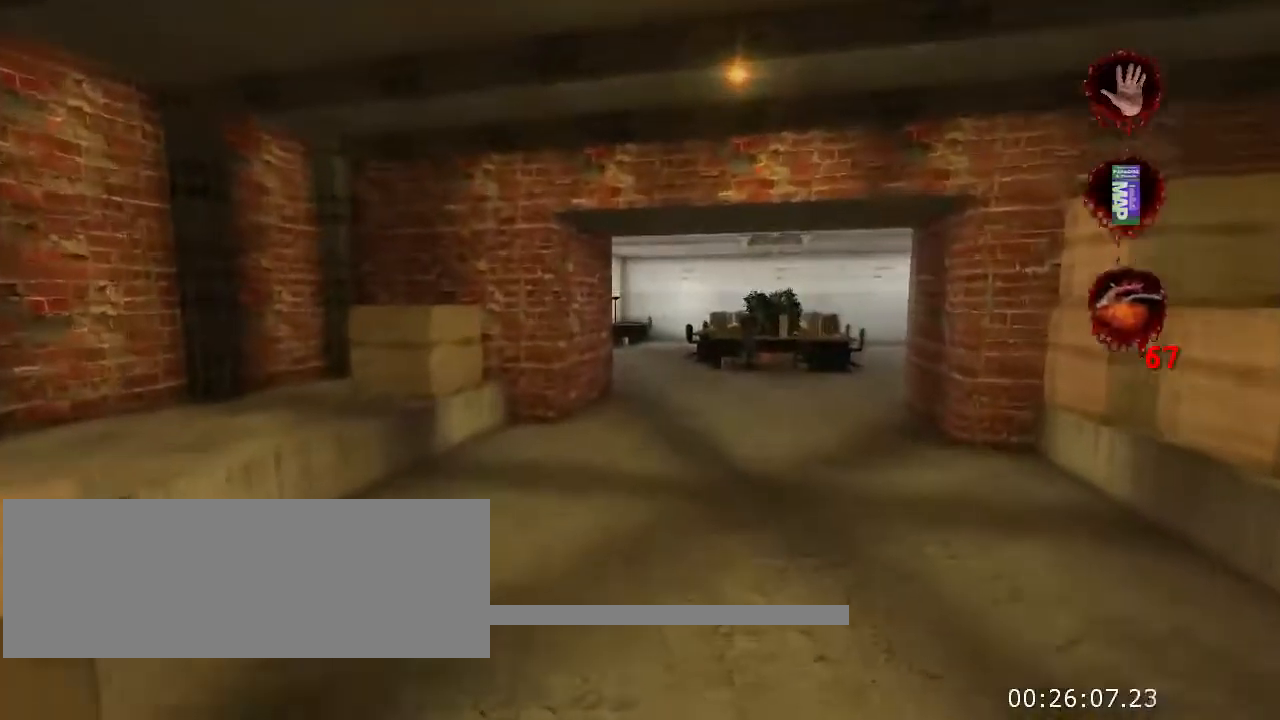
{"keys": ["w"], "mouse": [], "events": []}
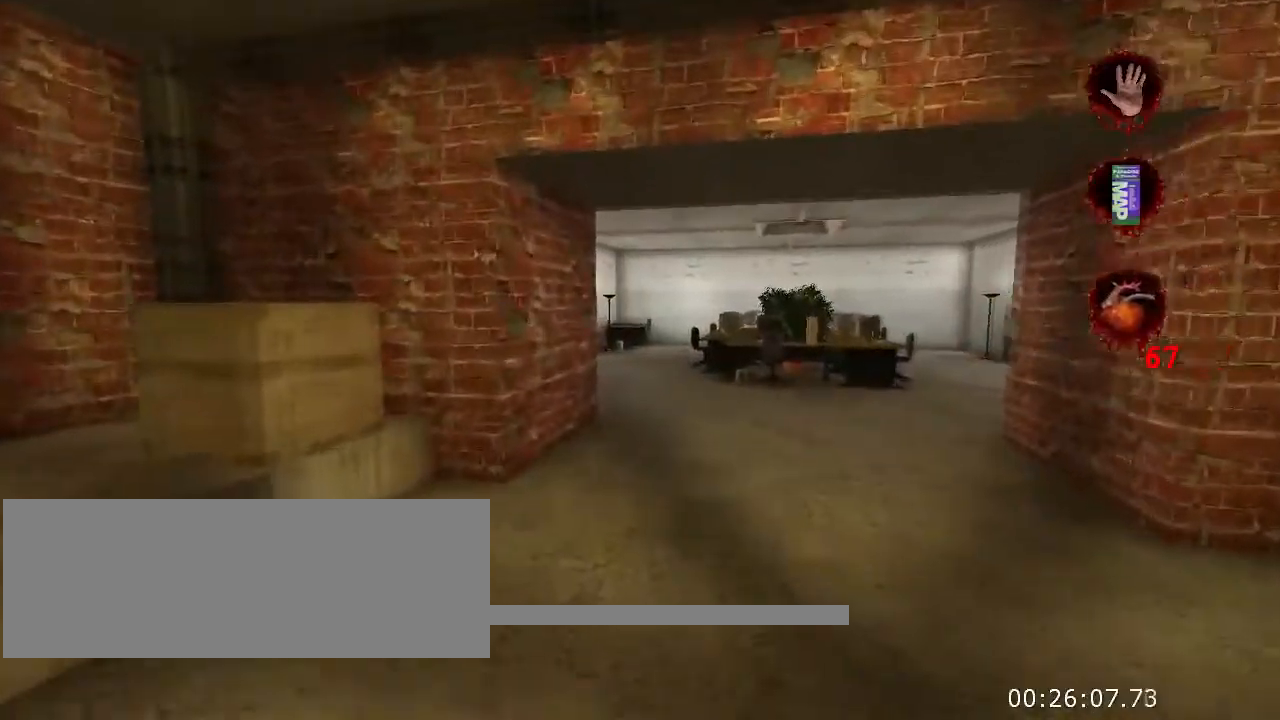
{"keys": ["w"], "mouse": [], "events": []}
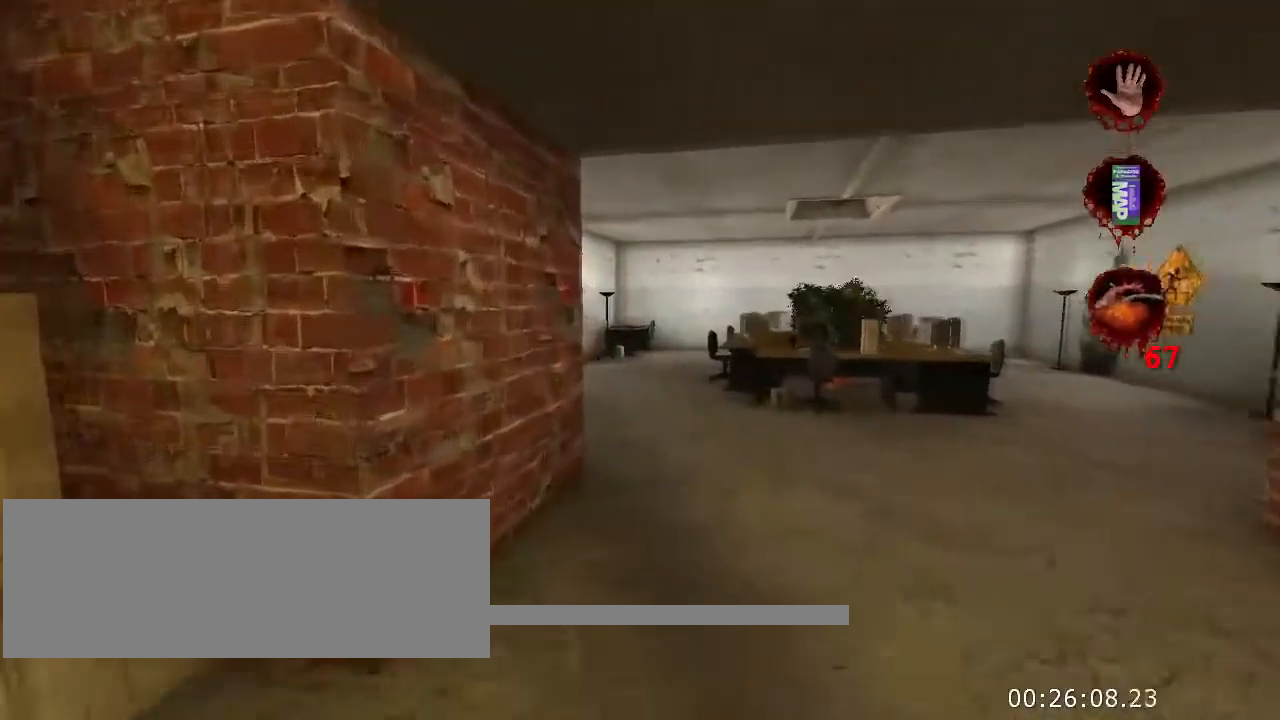
{"keys": ["w"], "mouse": [], "events": []}
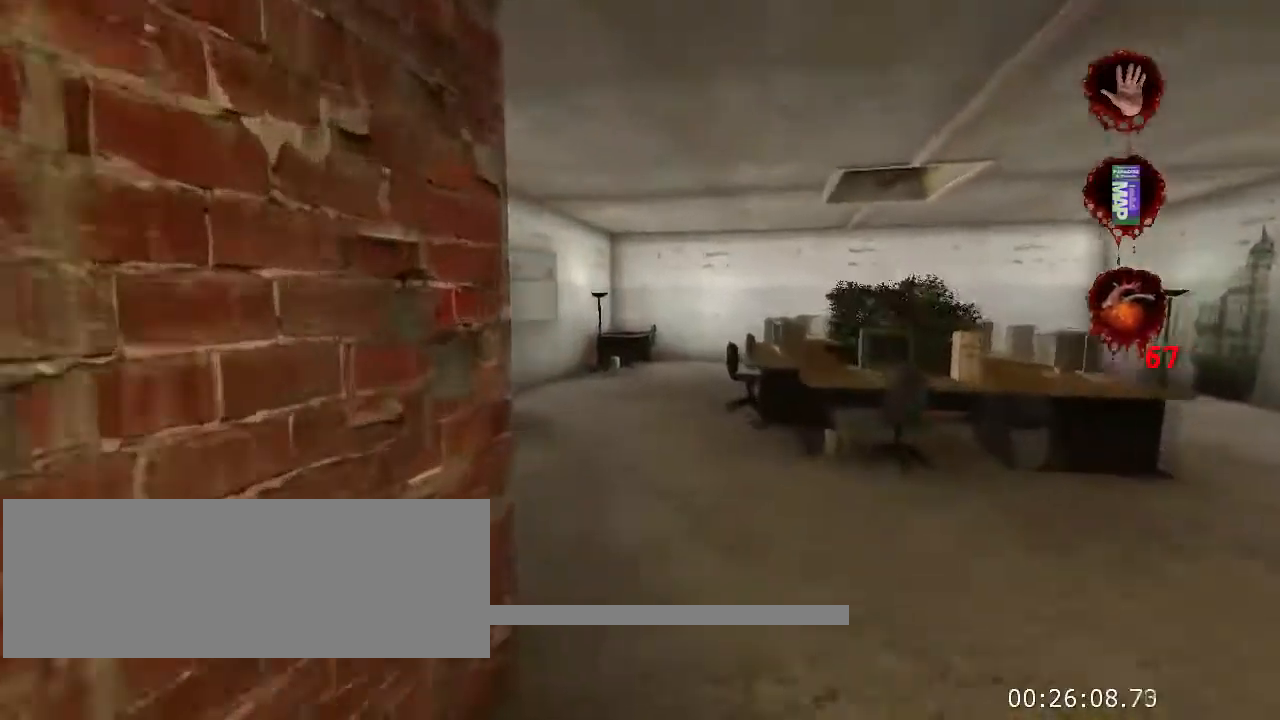
{"keys": ["w"], "mouse": [], "events": []}
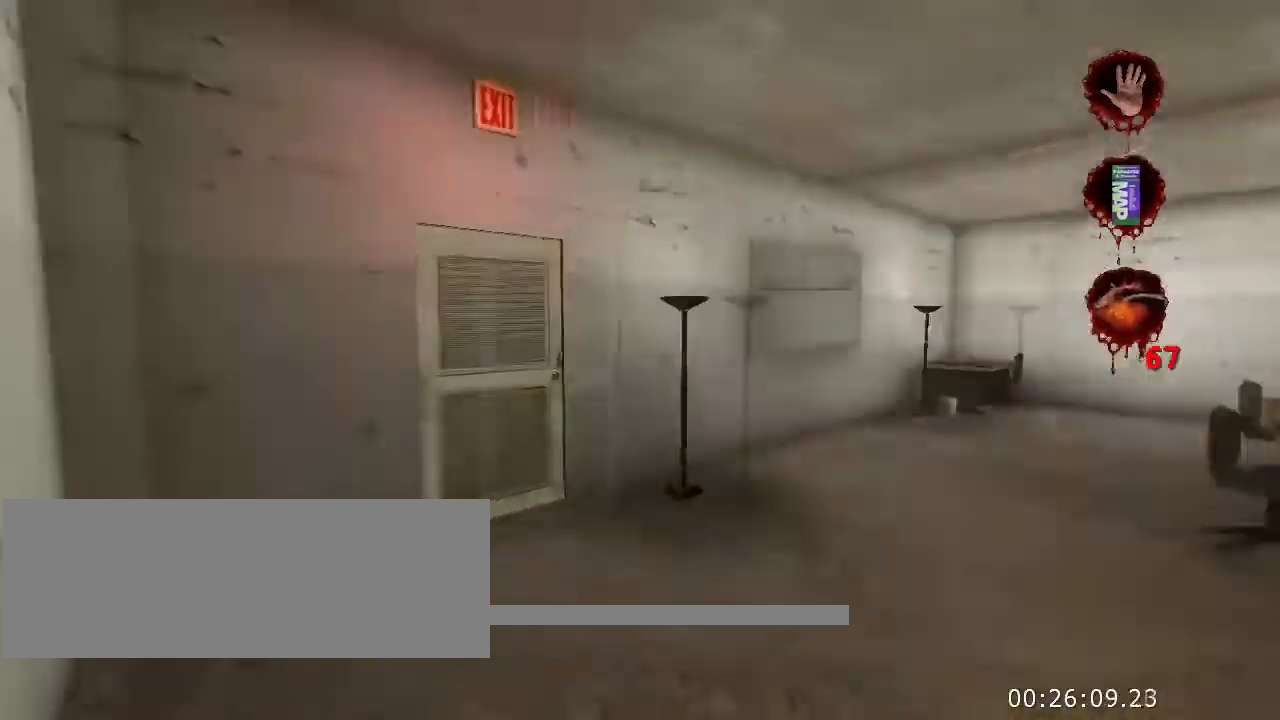
{"keys": ["ctrl", "space", "w"], "mouse": [], "events": [[333, "space", "down"], [433, "ctrl", "down"]]}
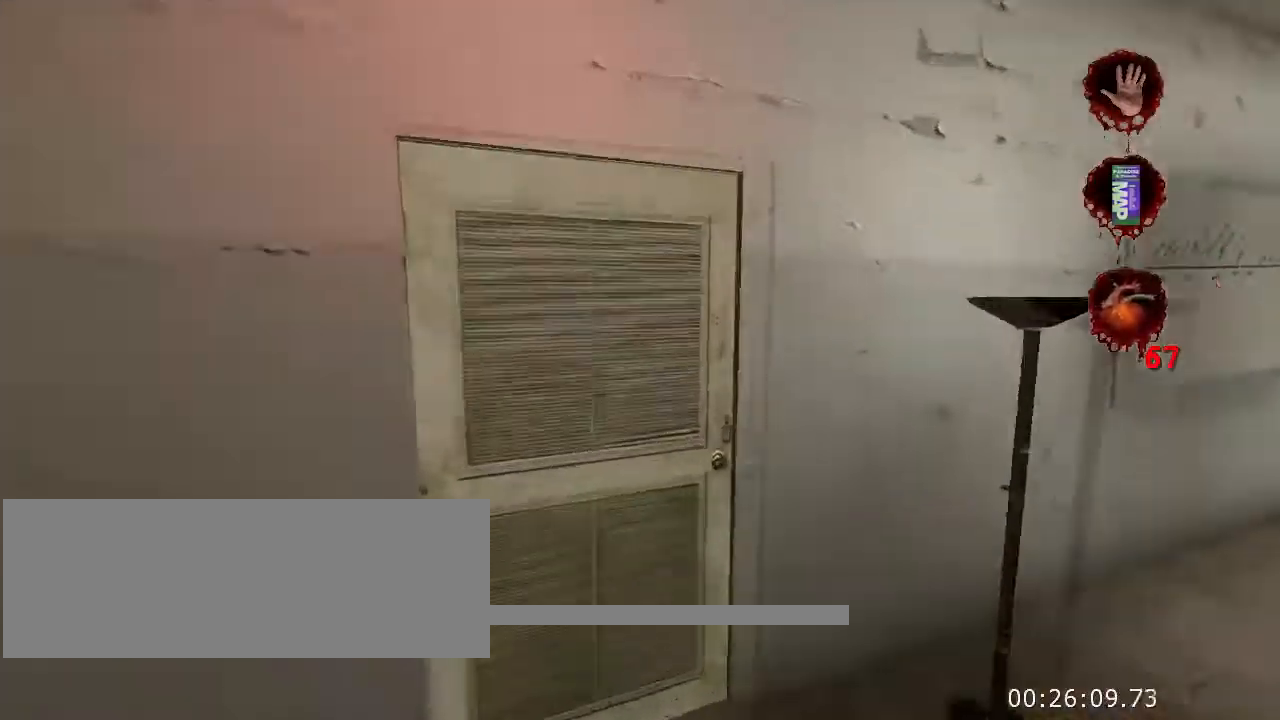
{"keys": ["w"], "mouse": []}
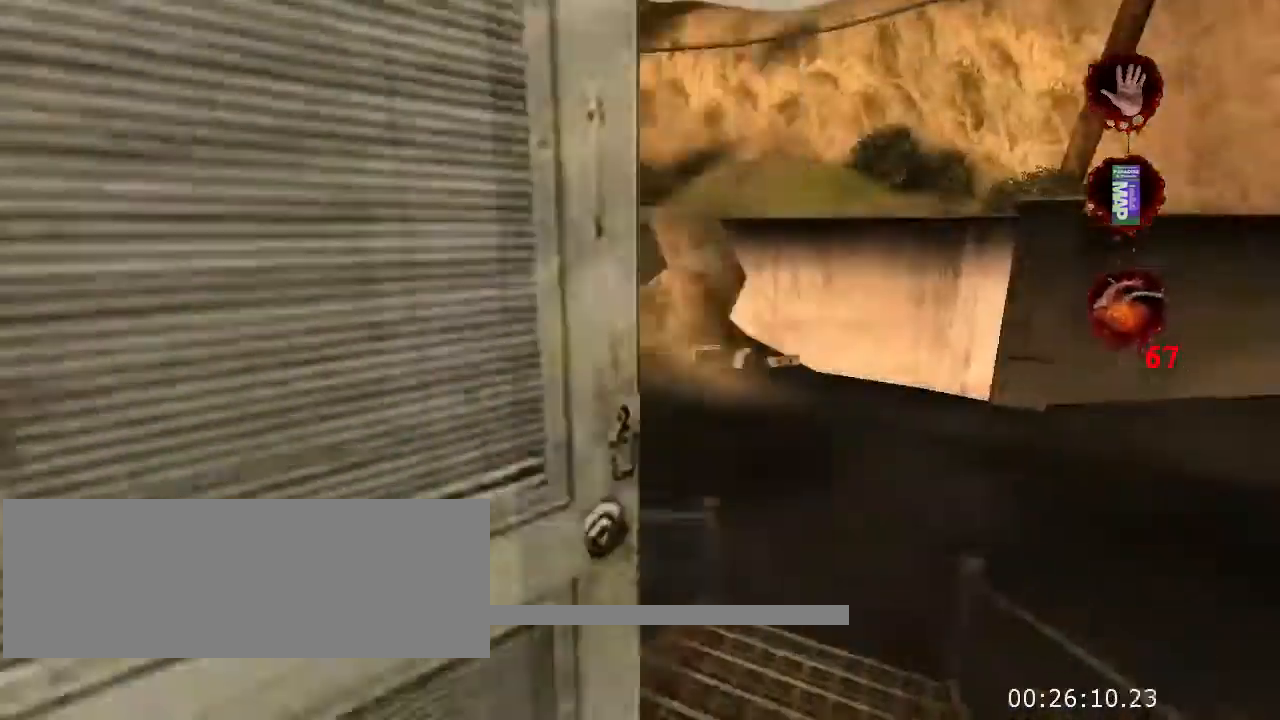
{"keys": ["ctrl", "d", "space", "w"], "mouse": [], "events": [[233, "space", "down"], [333, "ctrl", "down"], [500, "d", "down"]]}
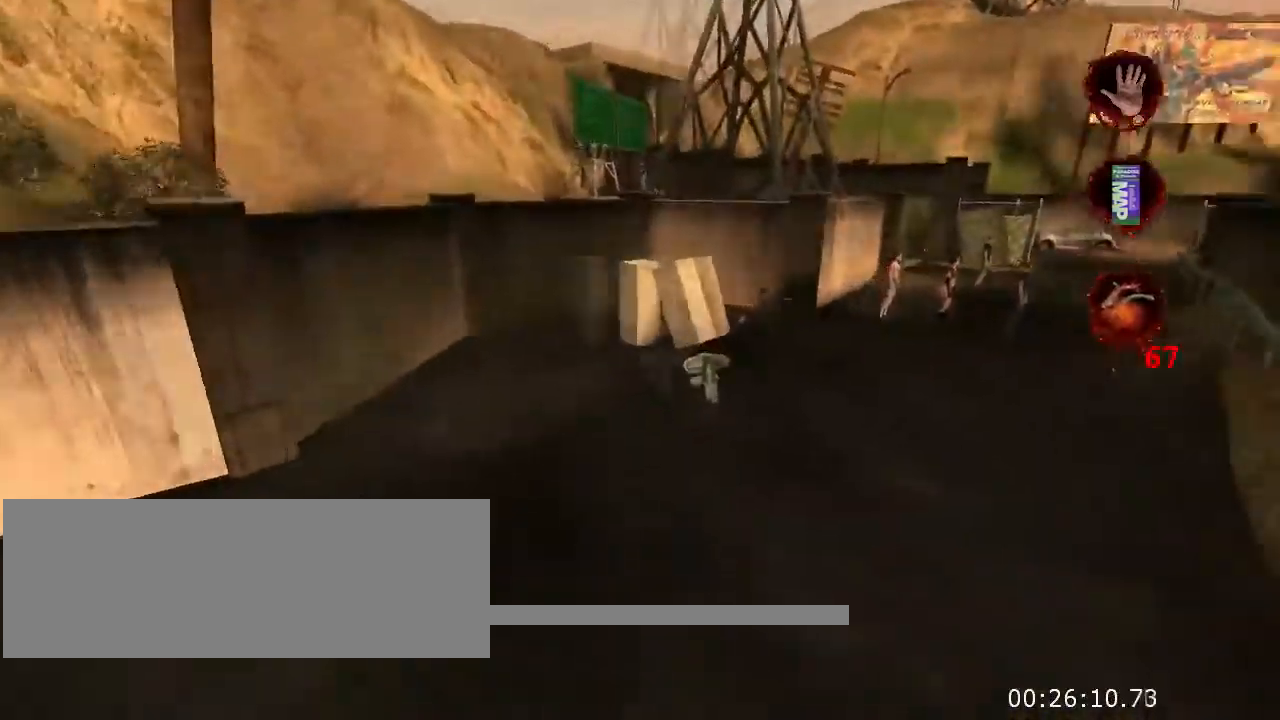
{"keys": ["w"], "mouse": [], "events": [[133, "space", "up"], [266, "ctrl", "up"], [466, "d", "up"]]}
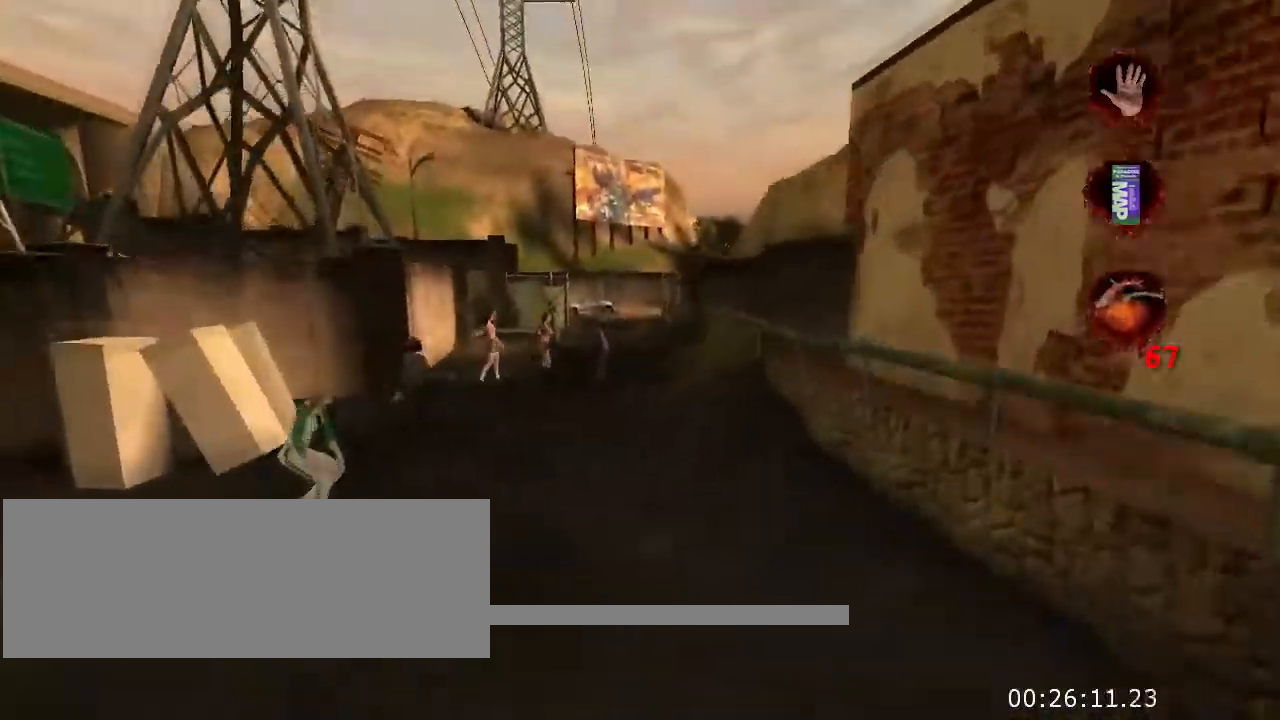
{"keys": ["w"], "mouse": [], "events": []}
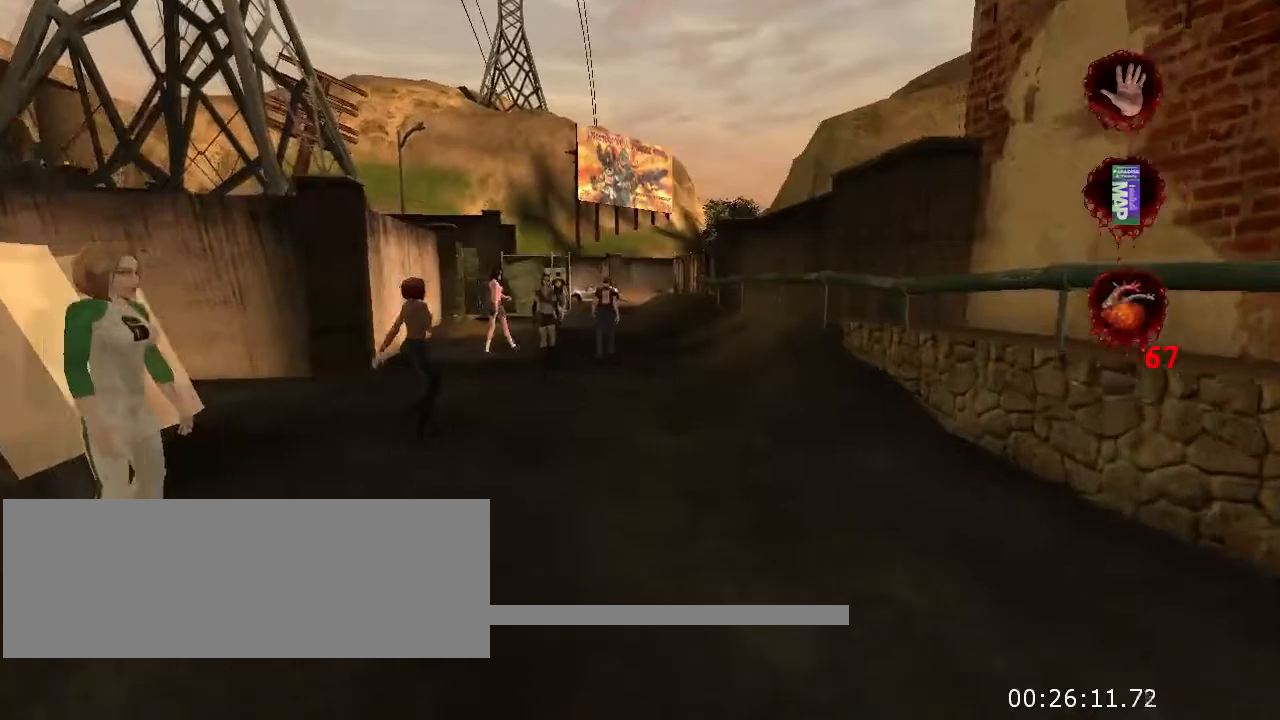
{"keys": ["w"], "mouse": [], "events": []}
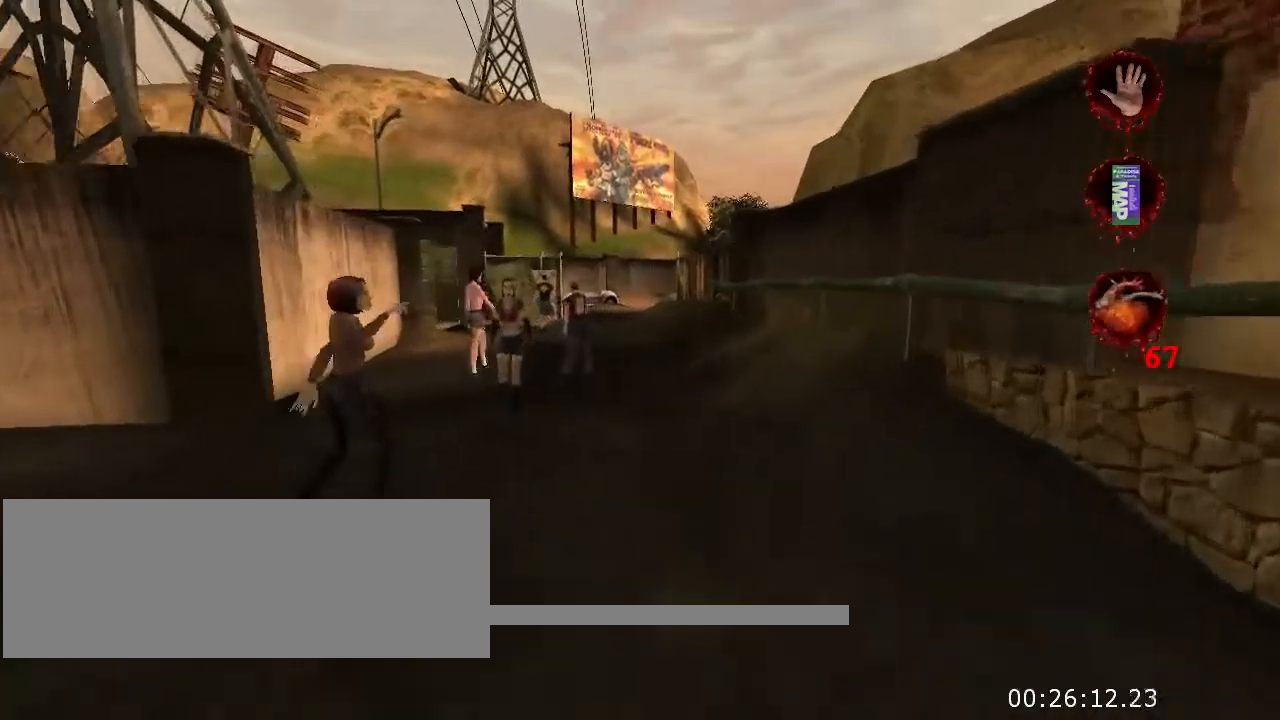
{"keys": ["w"], "mouse": [], "events": []}
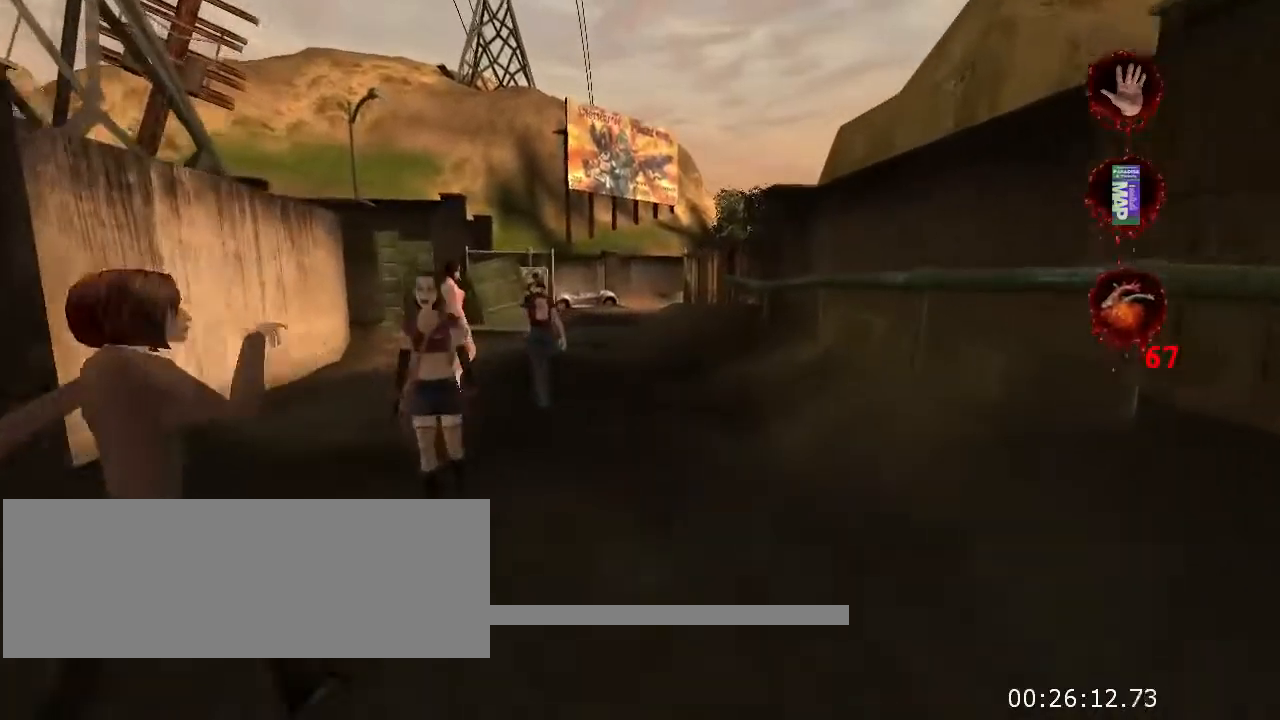
{"keys": ["w"], "mouse": [], "events": []}
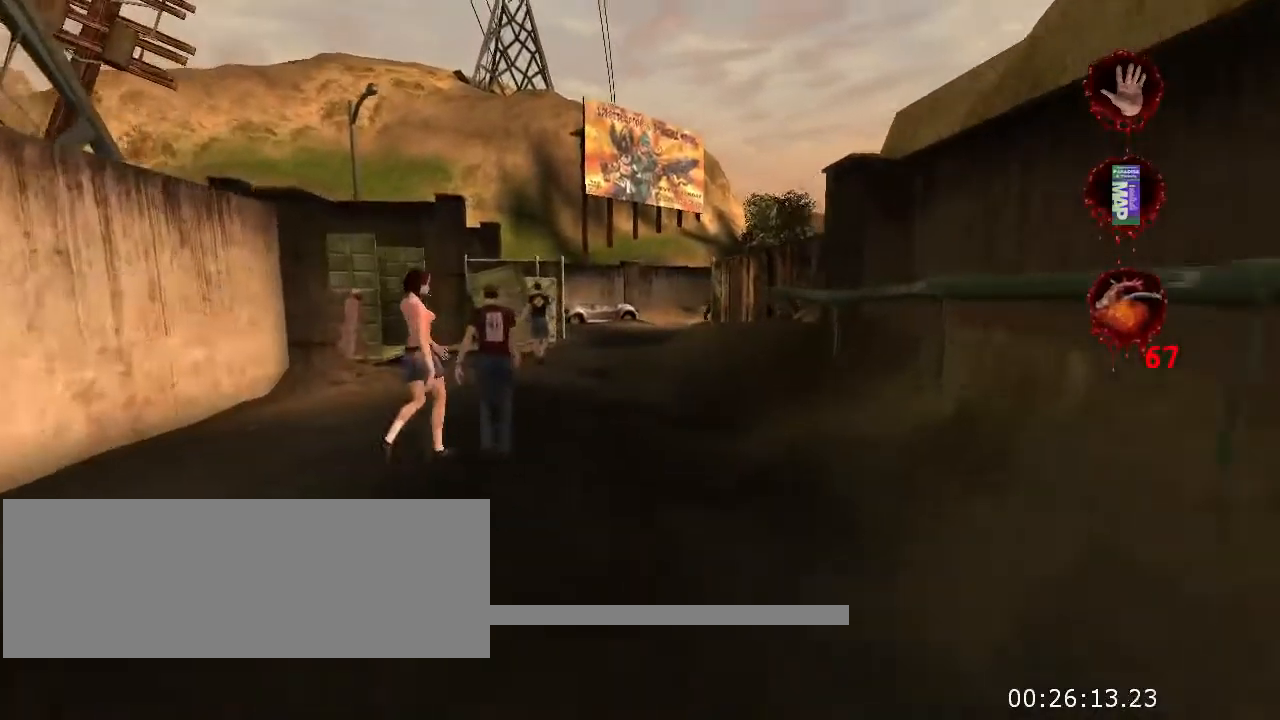
{"keys": ["w"], "mouse": [], "events": []}
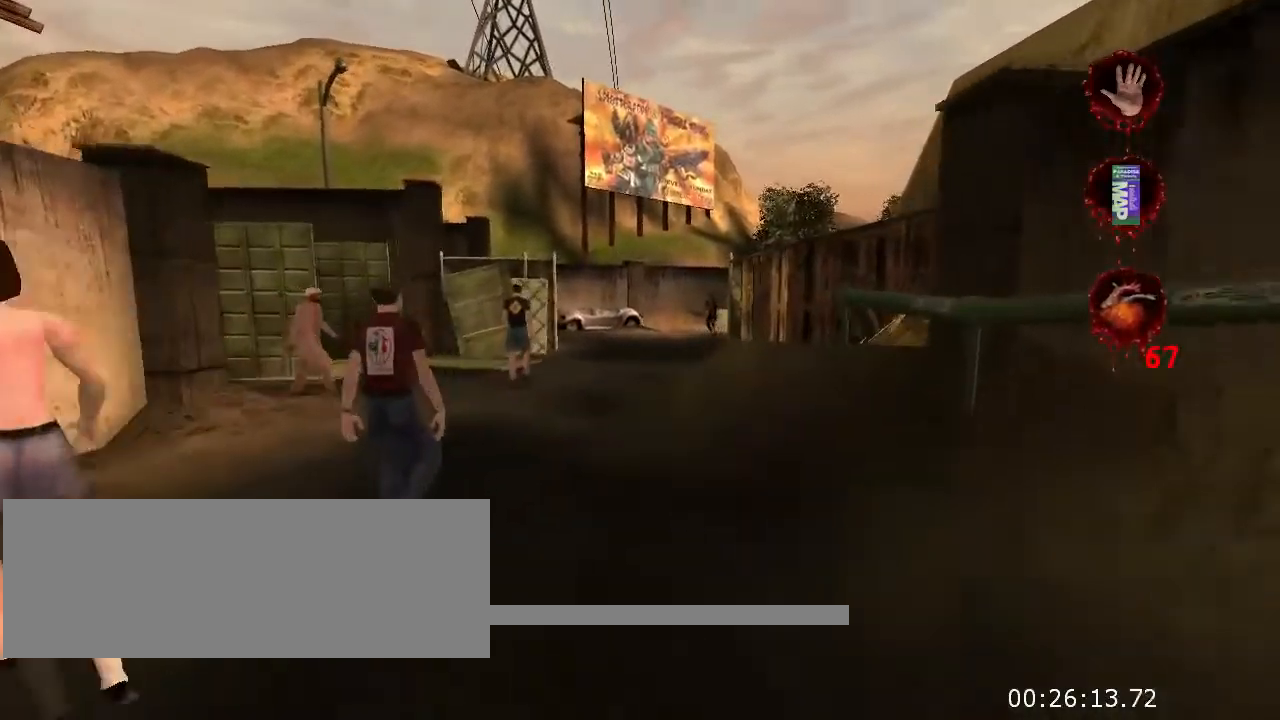
{"keys": ["w"], "mouse": [], "events": []}
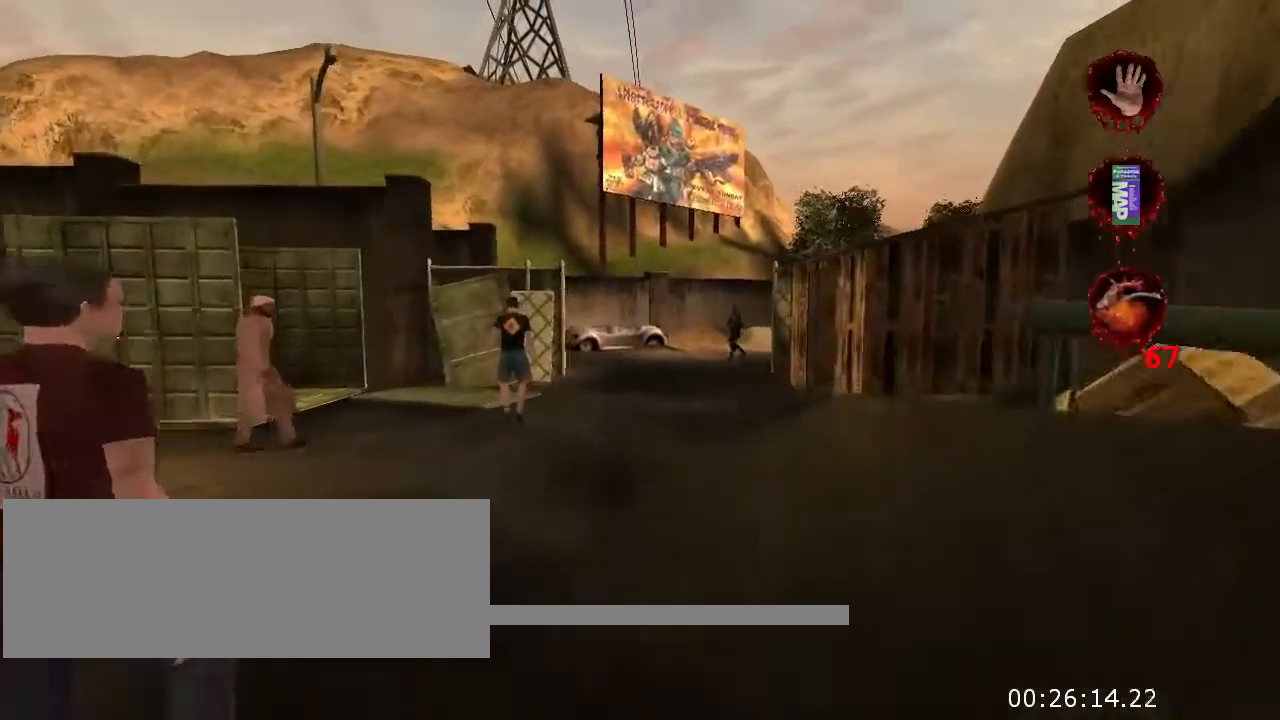
{"keys": ["d", "w"], "mouse": [], "events": [[334, "d", "down"]]}
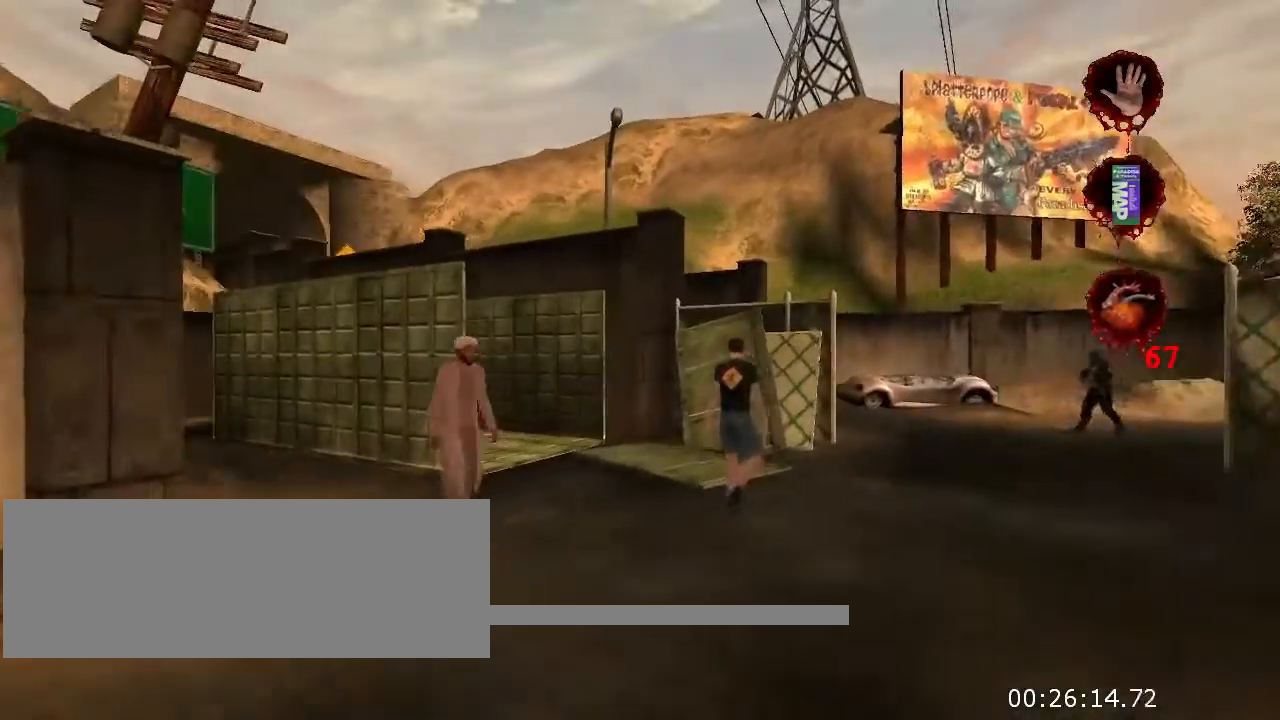
{"keys": ["w"], "mouse": [], "events": [[434, "d", "up"]]}
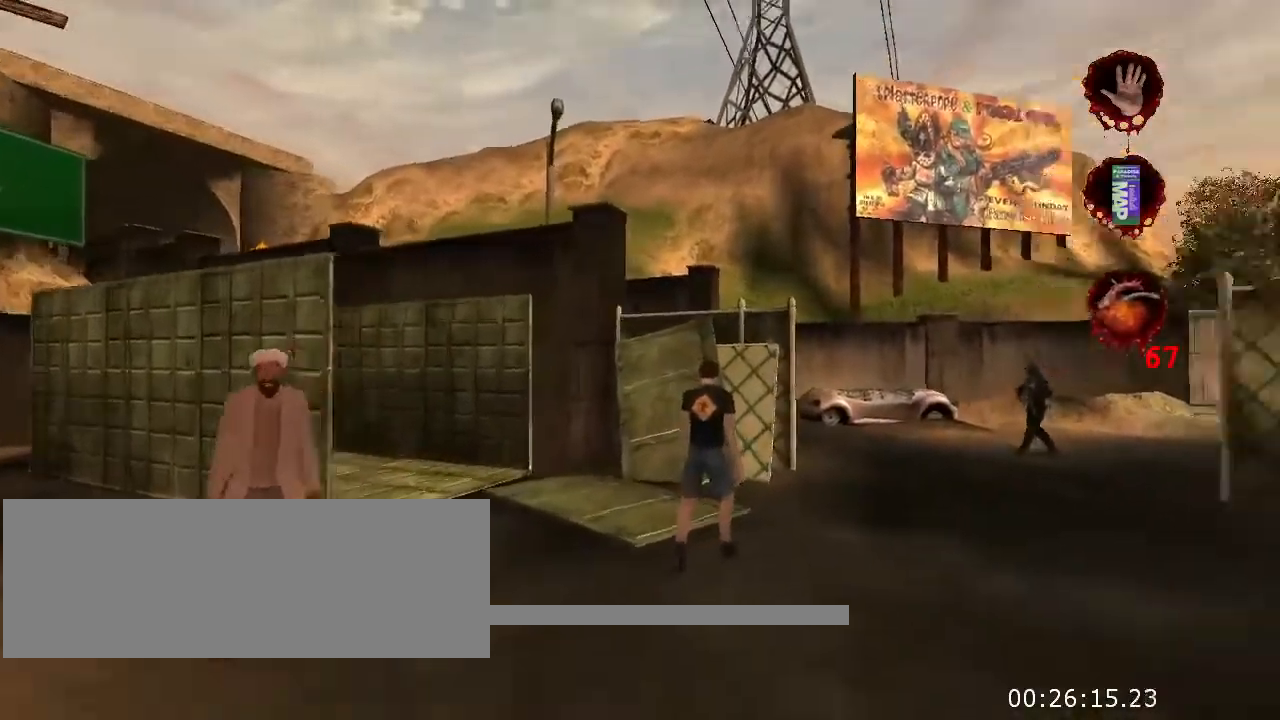
{"keys": ["w"], "mouse": [], "events": []}
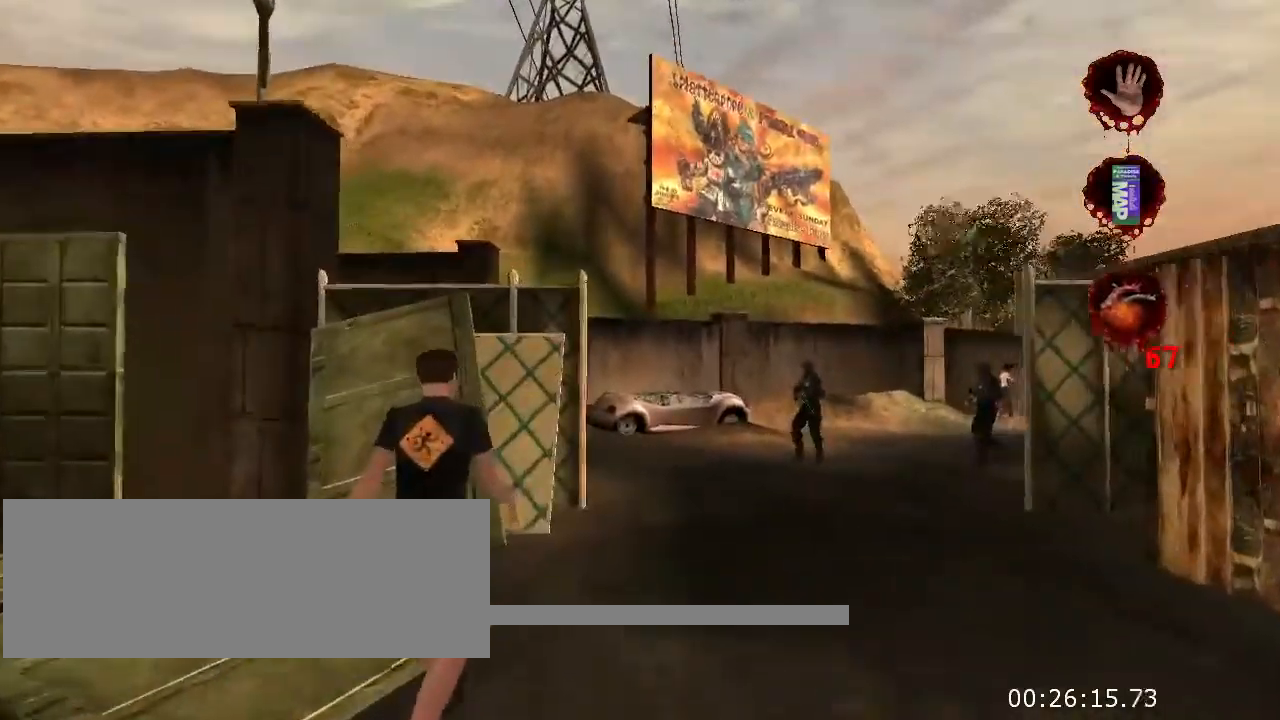
{"keys": ["w"], "mouse": [], "events": []}
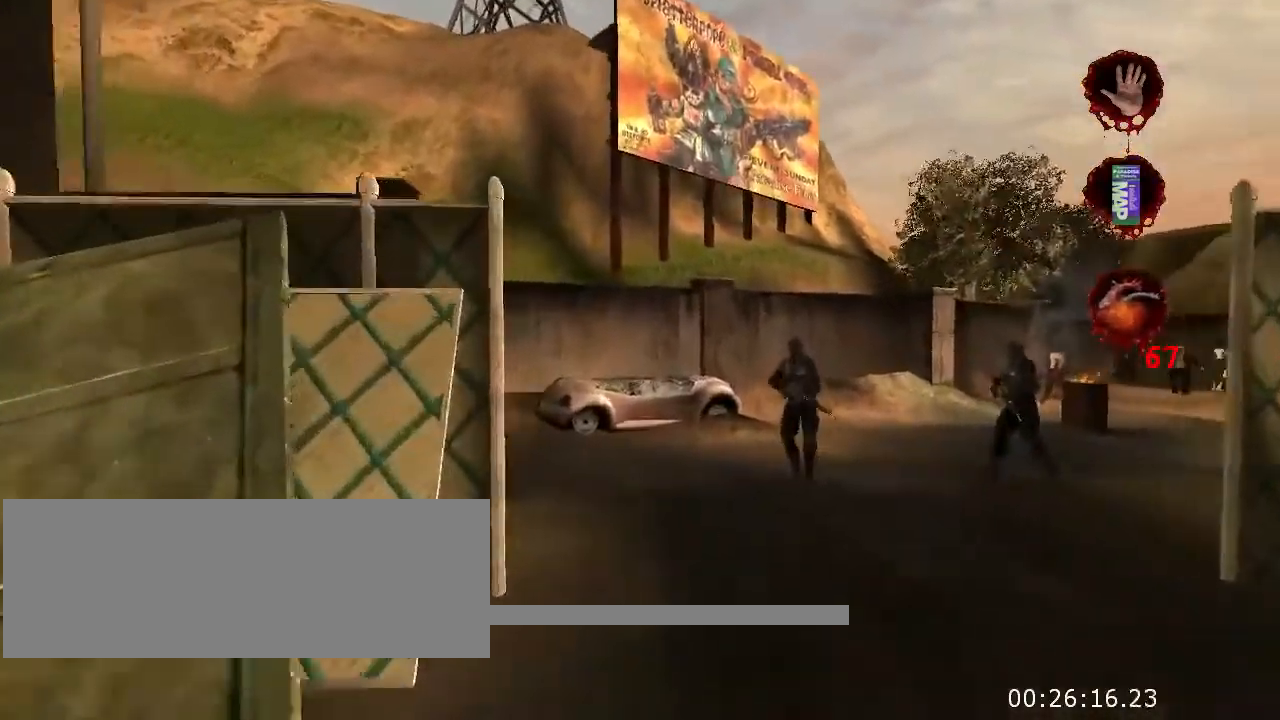
{"keys": ["w"], "mouse": [], "events": []}
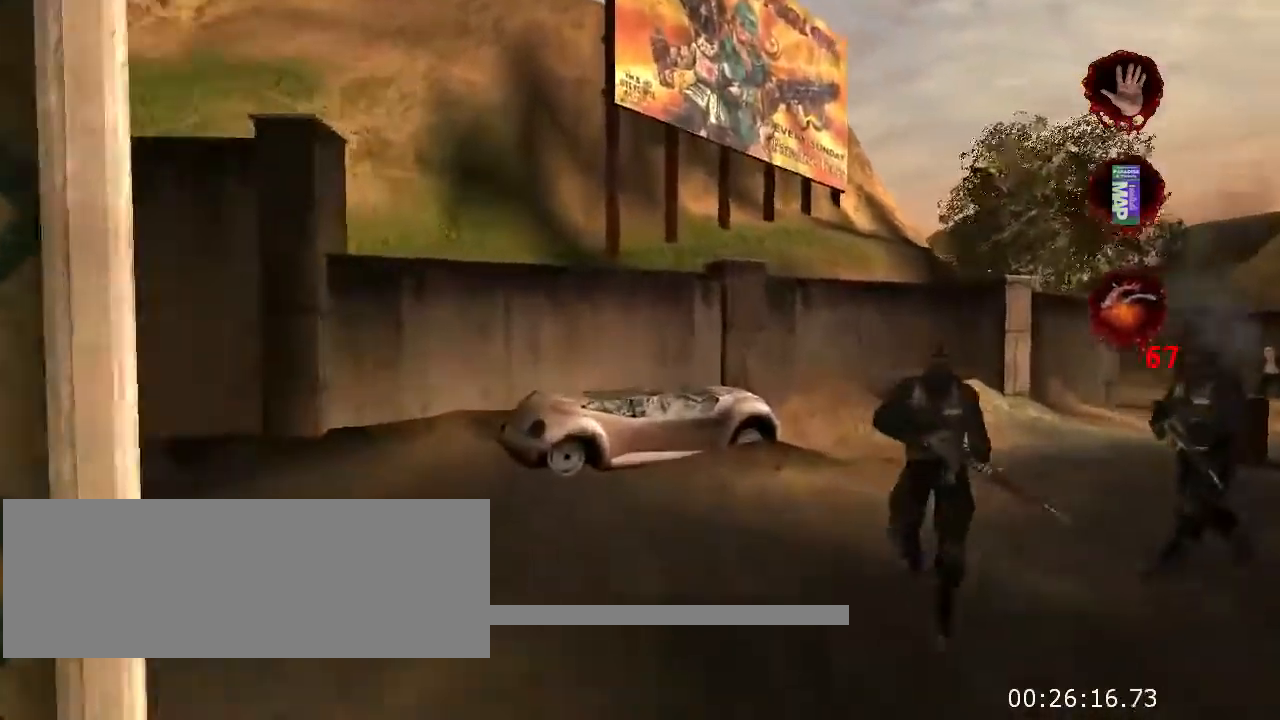
{"keys": ["w"], "mouse": [], "events": []}
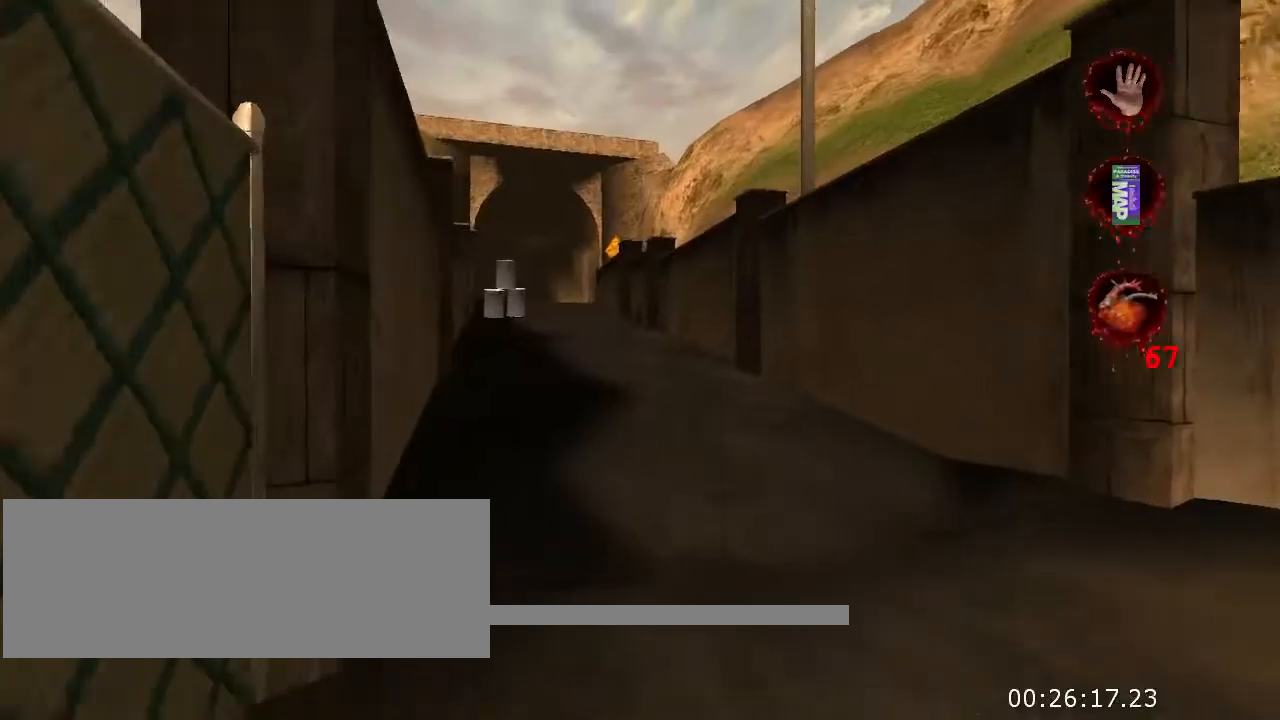
{"keys": ["w"], "mouse": [], "events": []}
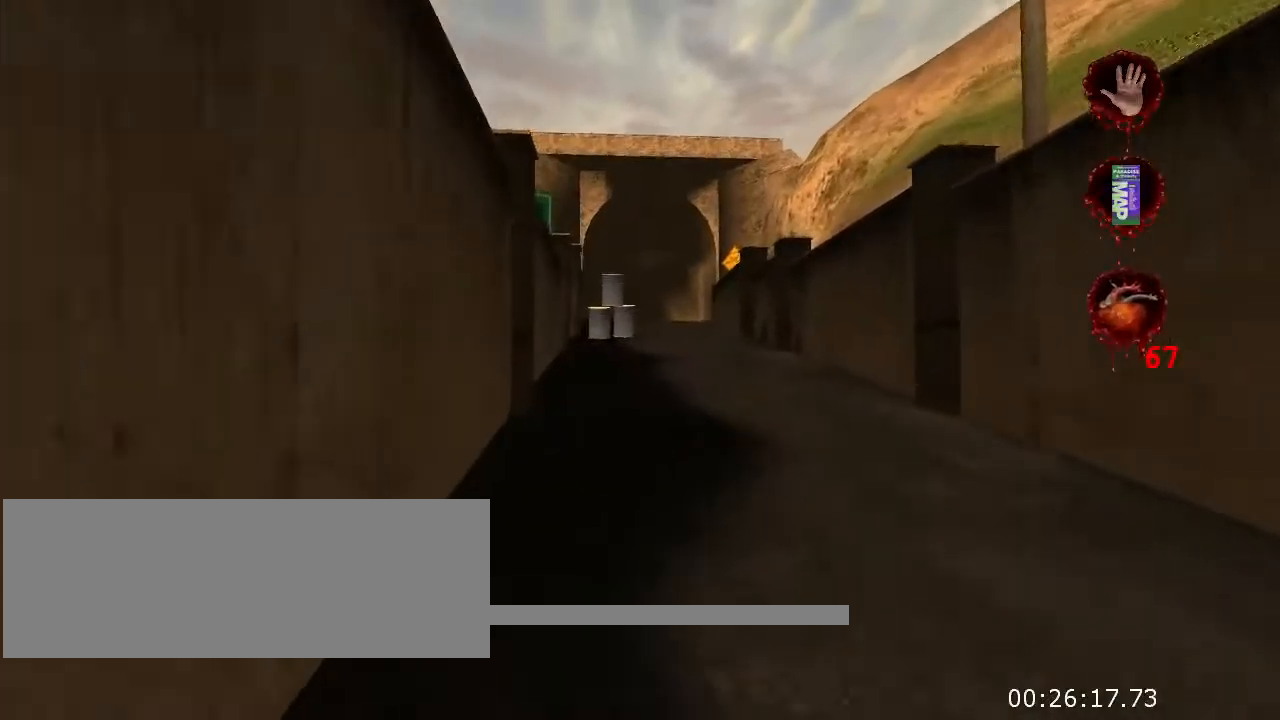
{"keys": ["w"], "mouse": [], "events": []}
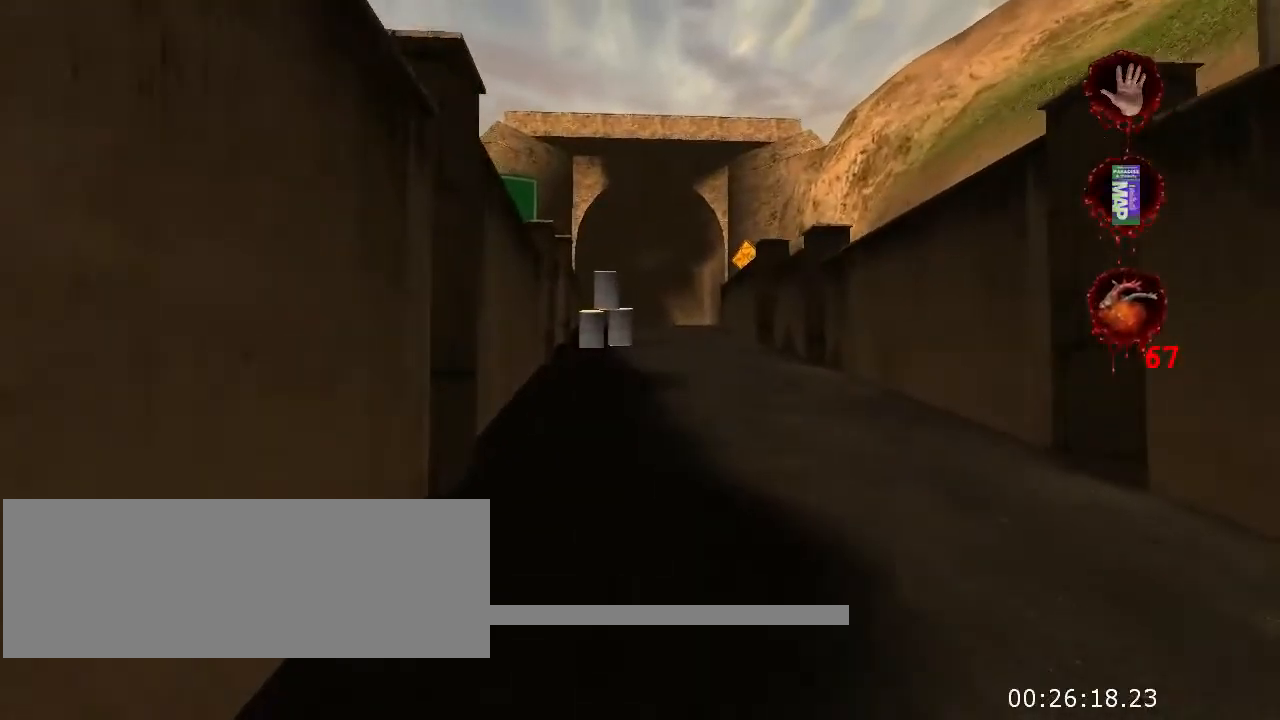
{"keys": ["w"], "mouse": [], "events": [[200, "space", "down"], [333, "space", "up"]]}
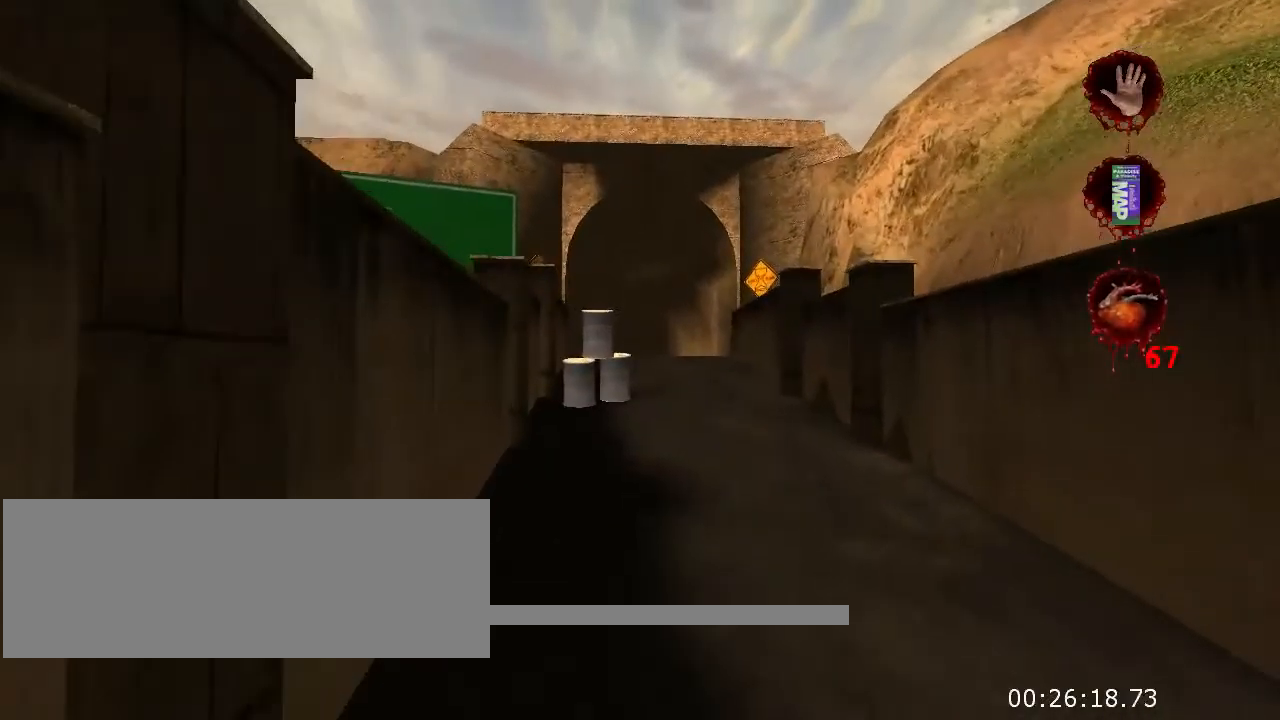
{"keys": ["space", "w"], "mouse": [], "events": [[467, "space", "down"]]}
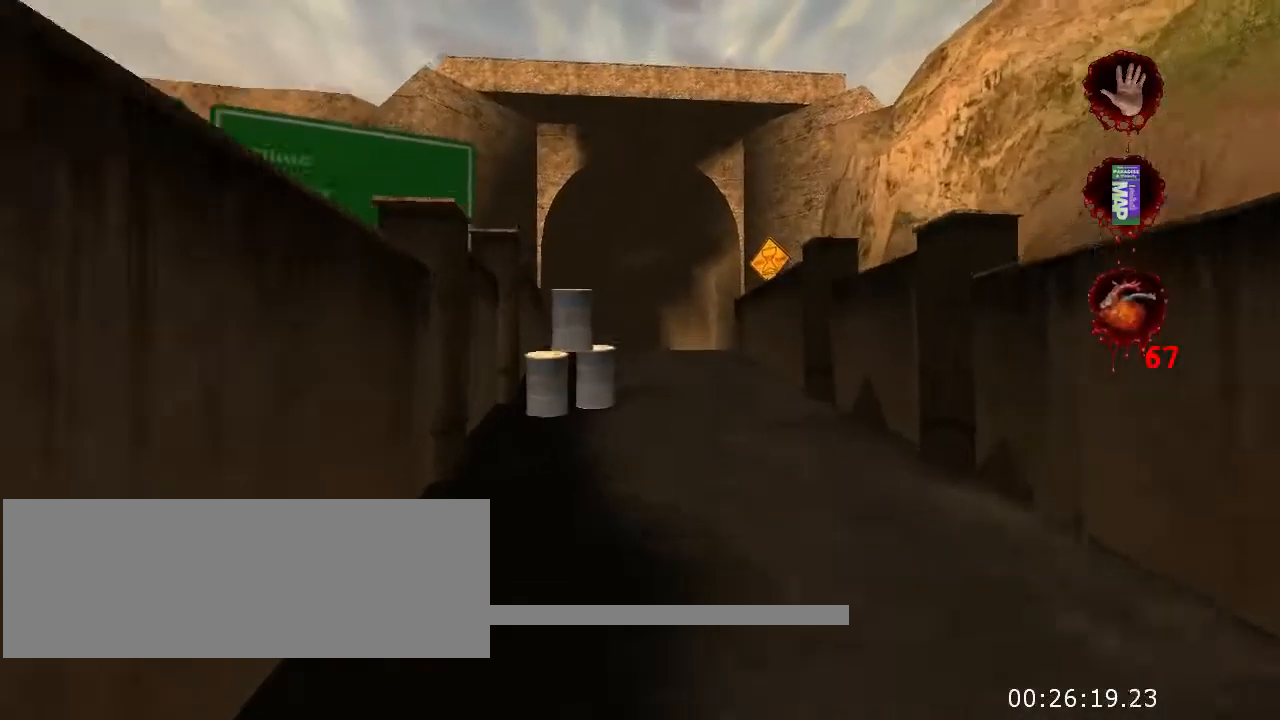
{"keys": ["w"], "mouse": [], "events": [[67, "space", "up"]]}
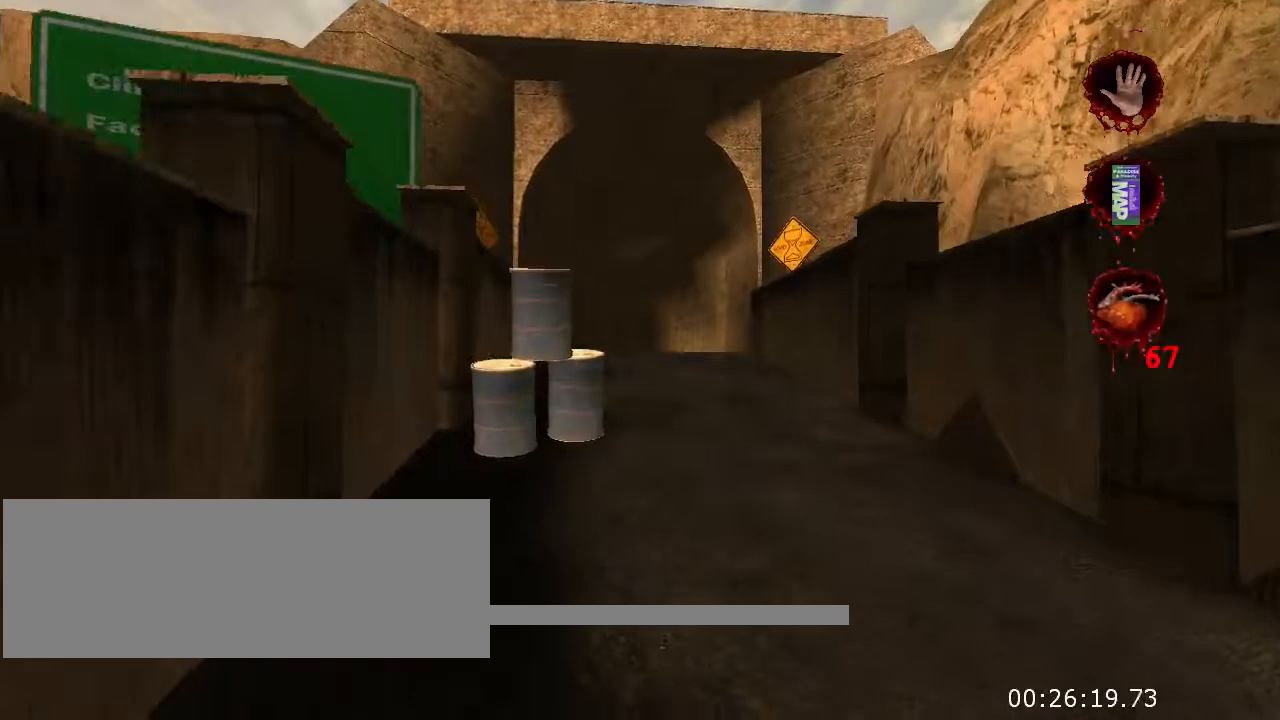
{"keys": ["w"], "mouse": [], "events": [[200, "space", "down"], [300, "space", "up"]]}
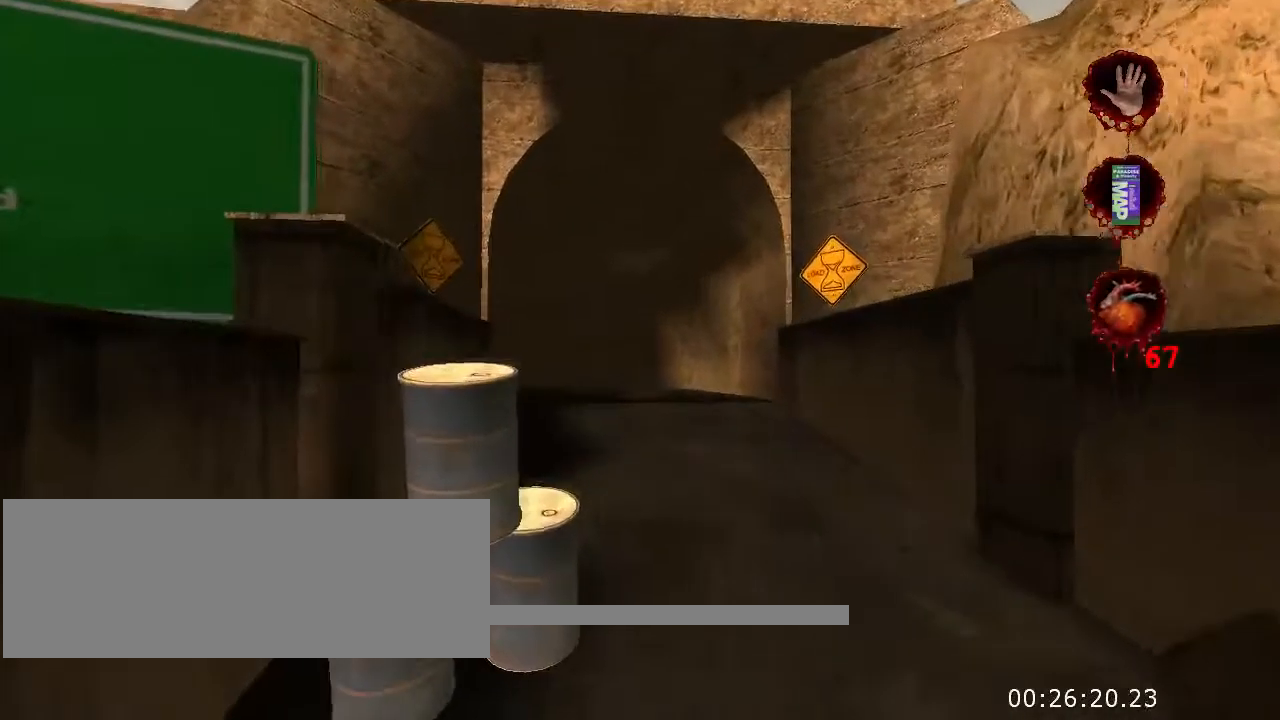
{"keys": ["w"], "mouse": [], "events": [[133, "d", "down"], [267, "d", "up"]]}